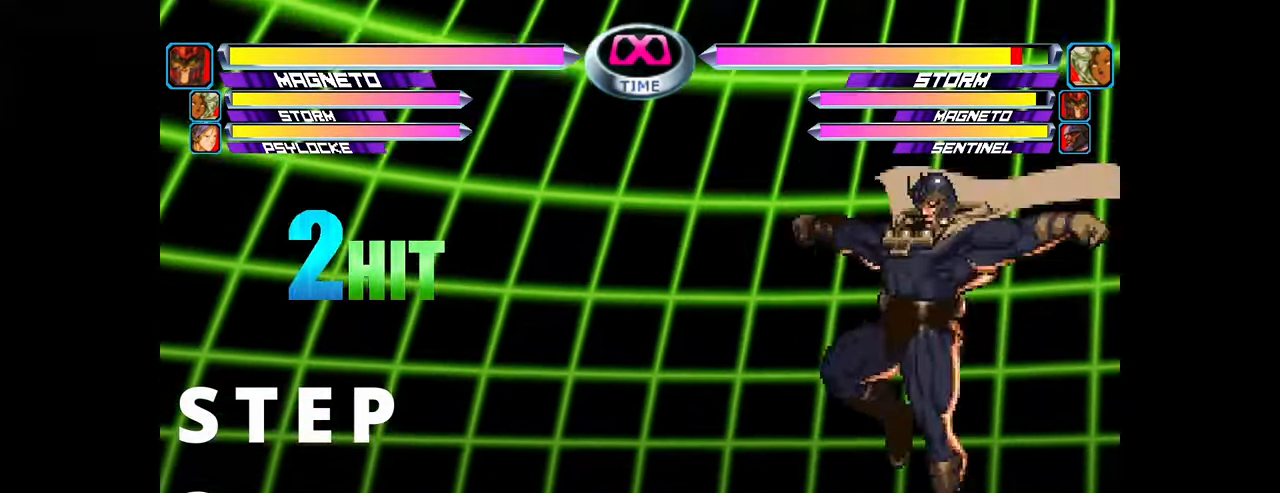
Gameplay with a controller (arcade stick); each line is a JSON object with the inputs held at the frame after it. "events" lists button and stick changes between this image and that frame as [ms after this image, input, new state], when the widget could be followed in between. Not read: L3 R3.
{"buttons": [], "left_stick": "left", "events": []}
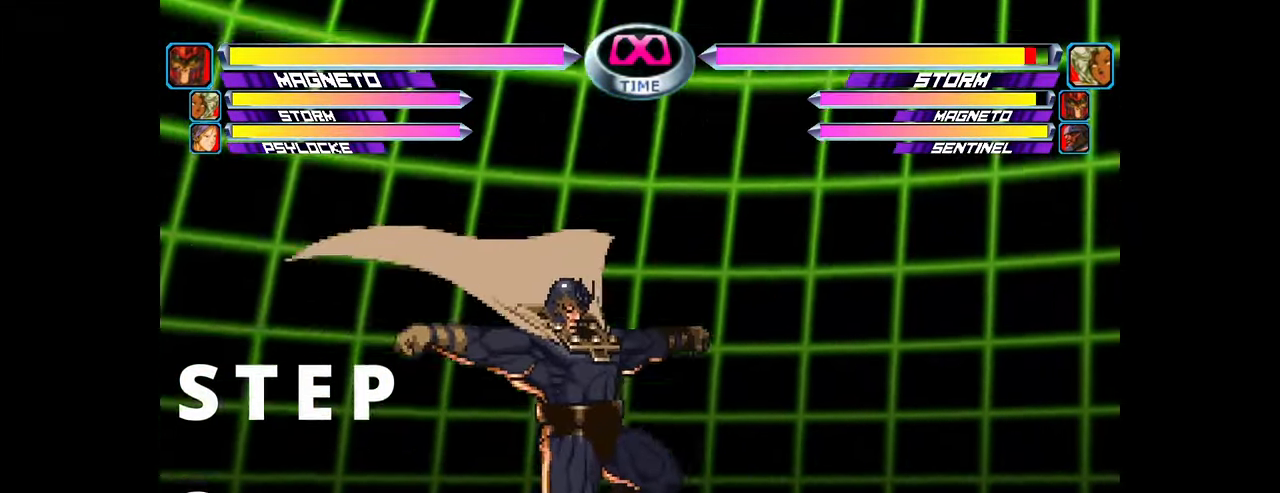
{"buttons": [], "left_stick": "center", "events": [[33, "left_stick", "center"], [200, "left_stick", "left"], [267, "left_stick", "center"]]}
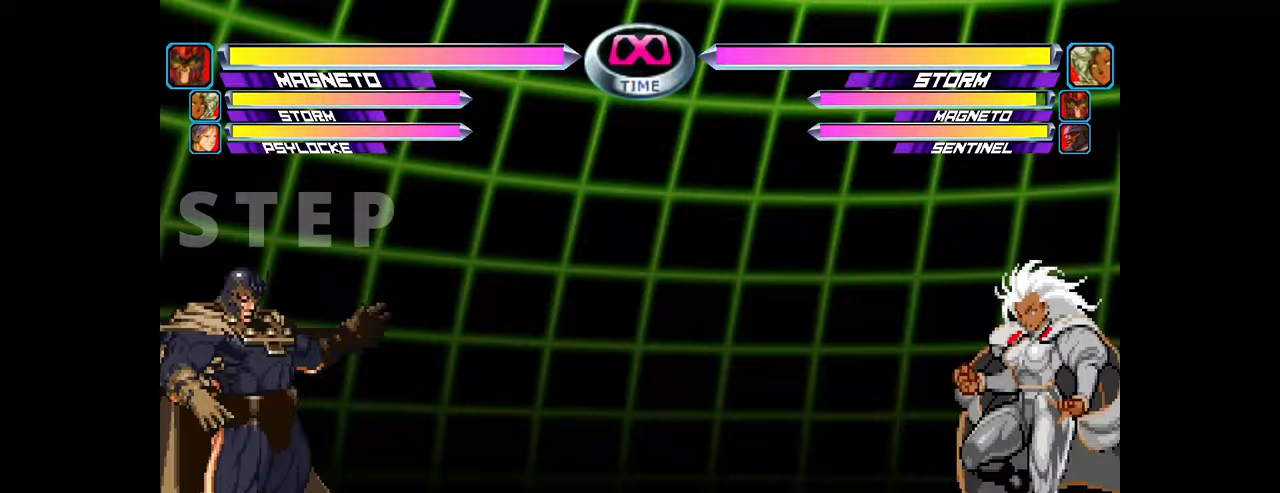
{"buttons": [], "left_stick": "center", "events": []}
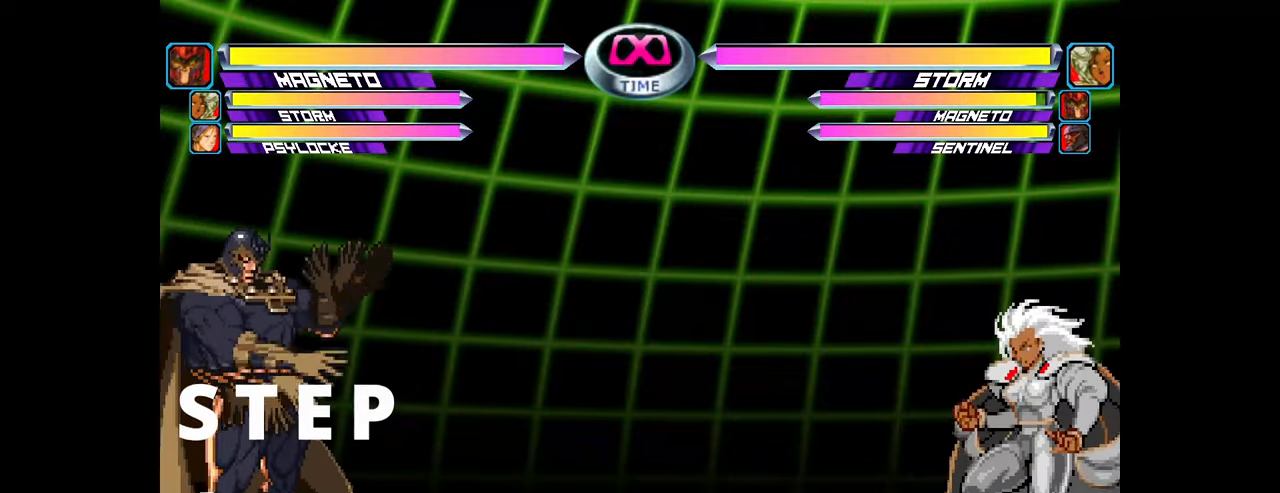
{"buttons": [], "left_stick": "right", "events": [[300, "left_stick", "right"], [367, "left_stick", "center"], [417, "left_stick", "right"]]}
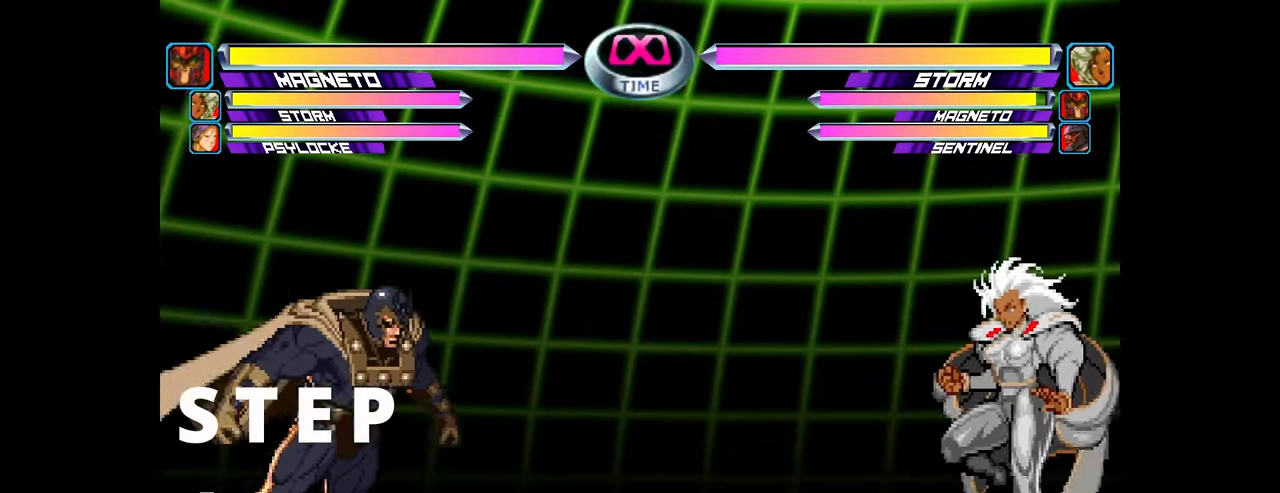
{"buttons": [], "left_stick": "up-right", "events": [[167, "left_stick", "down-right"], [217, "CROSS", "down"], [283, "CROSS", "up"], [333, "TRIANGLE", "down"], [417, "TRIANGLE", "up"], [500, "left_stick", "up-right"]]}
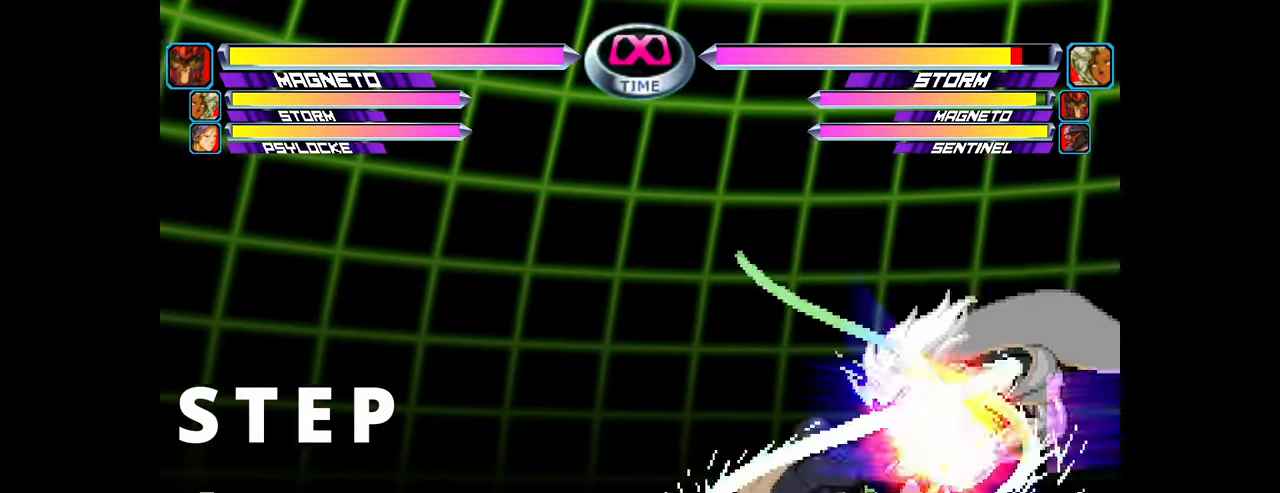
{"buttons": [], "left_stick": "center", "events": [[167, "CIRCLE", "down"], [217, "CIRCLE", "up"], [300, "left_stick", "center"]]}
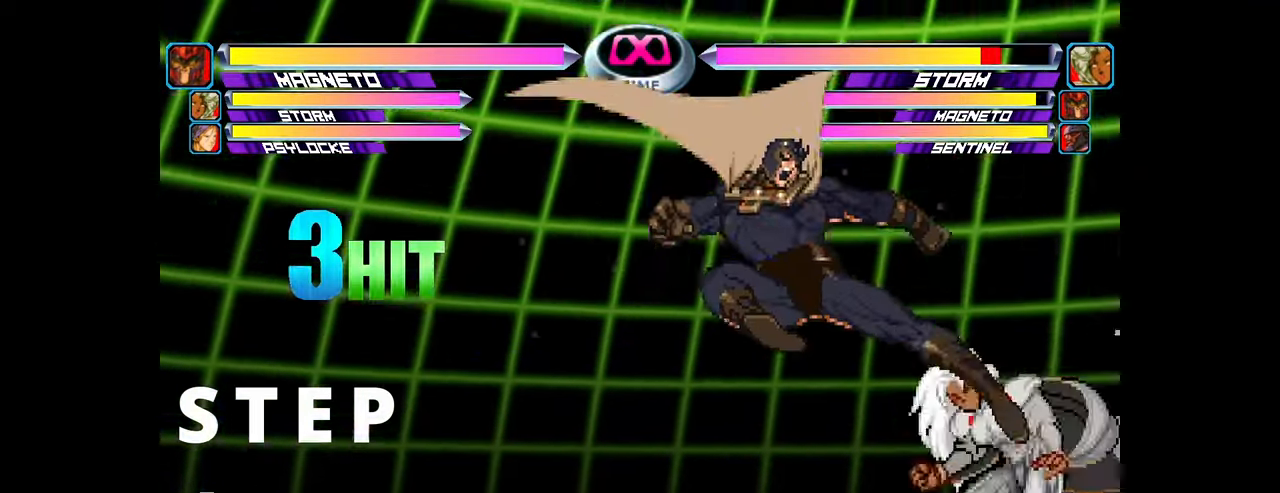
{"buttons": [], "left_stick": "center", "events": []}
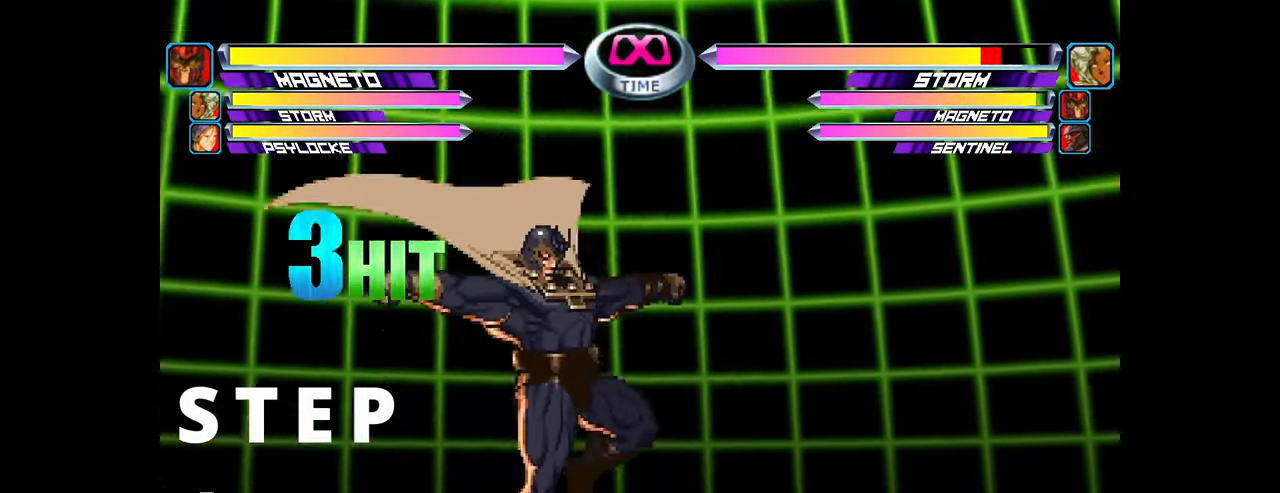
{"buttons": [], "left_stick": "center", "events": []}
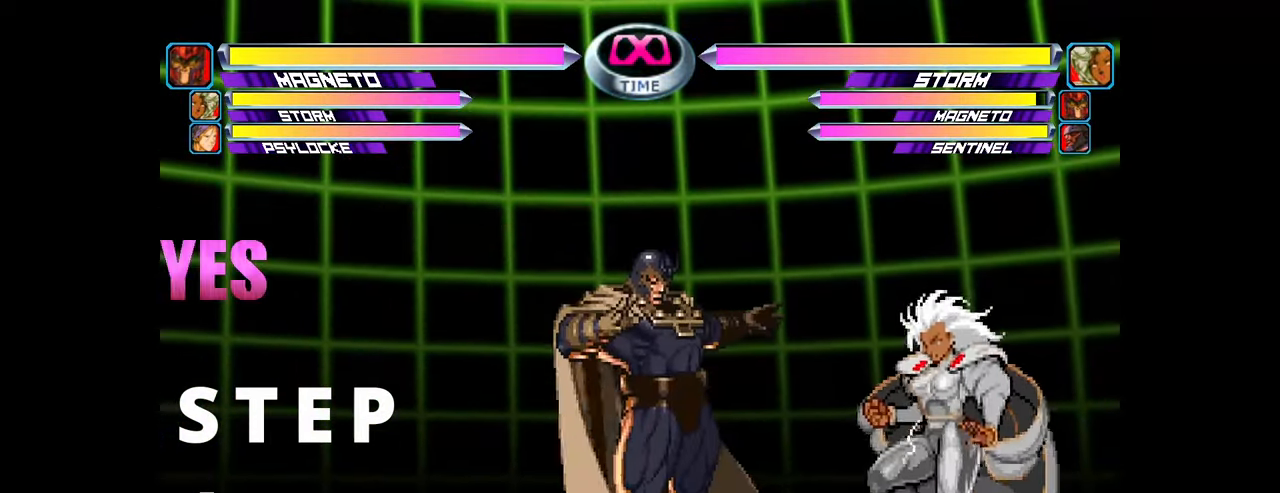
{"buttons": [], "left_stick": "center", "events": [[450, "left_stick", "right"], [500, "left_stick", "center"]]}
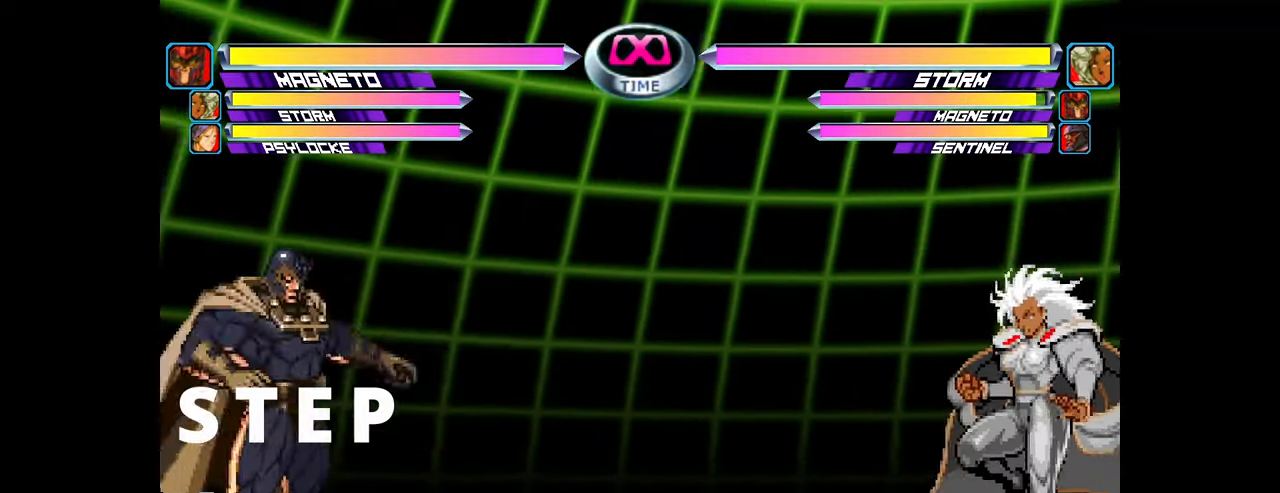
{"buttons": ["TRIANGLE"], "left_stick": "down-right", "events": [[50, "left_stick", "right"], [300, "left_stick", "down-right"], [350, "CROSS", "down"], [417, "CROSS", "up"], [467, "TRIANGLE", "down"]]}
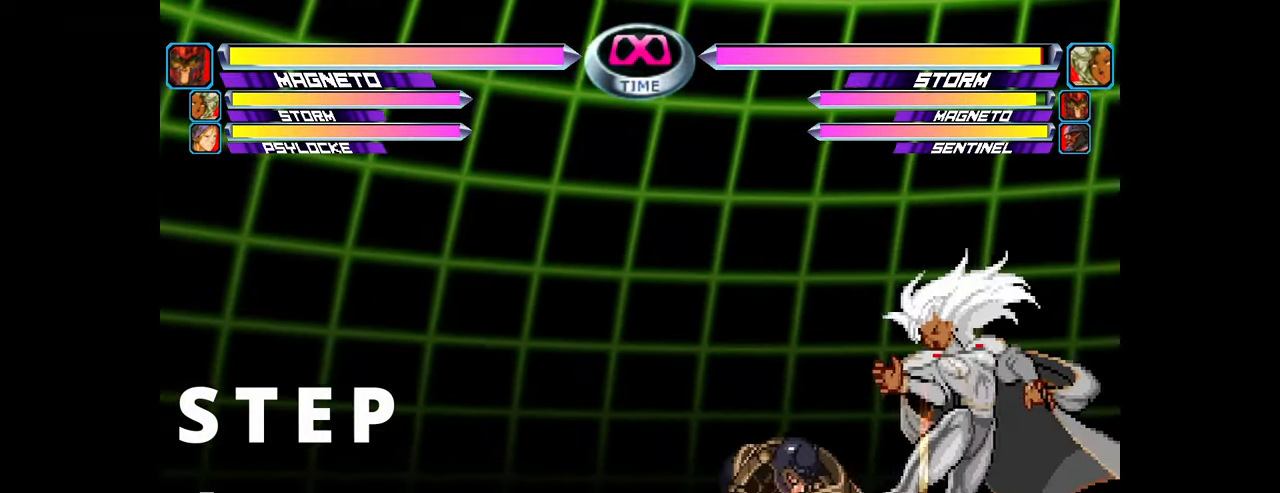
{"buttons": [], "left_stick": "center", "events": [[50, "TRIANGLE", "up"], [133, "left_stick", "up-right"], [300, "CIRCLE", "down"], [350, "CIRCLE", "up"], [433, "left_stick", "center"]]}
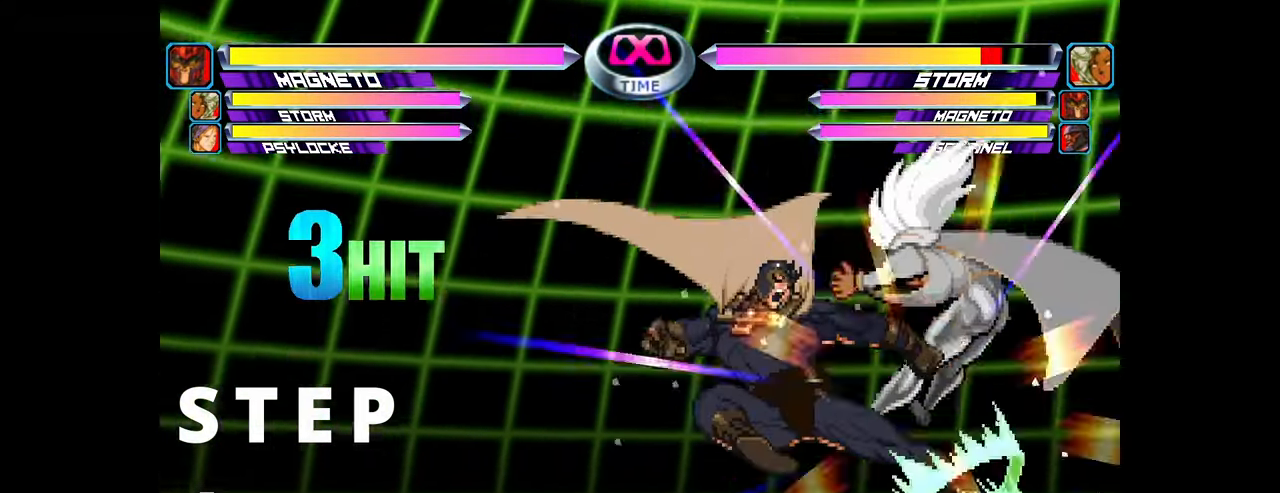
{"buttons": [], "left_stick": "center", "events": []}
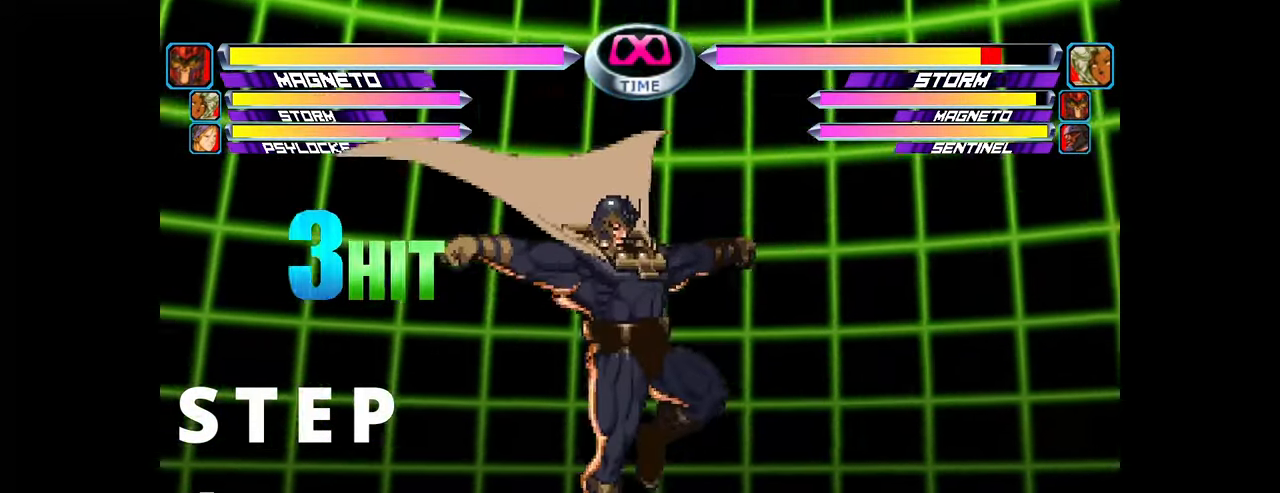
{"buttons": [], "left_stick": "center", "events": []}
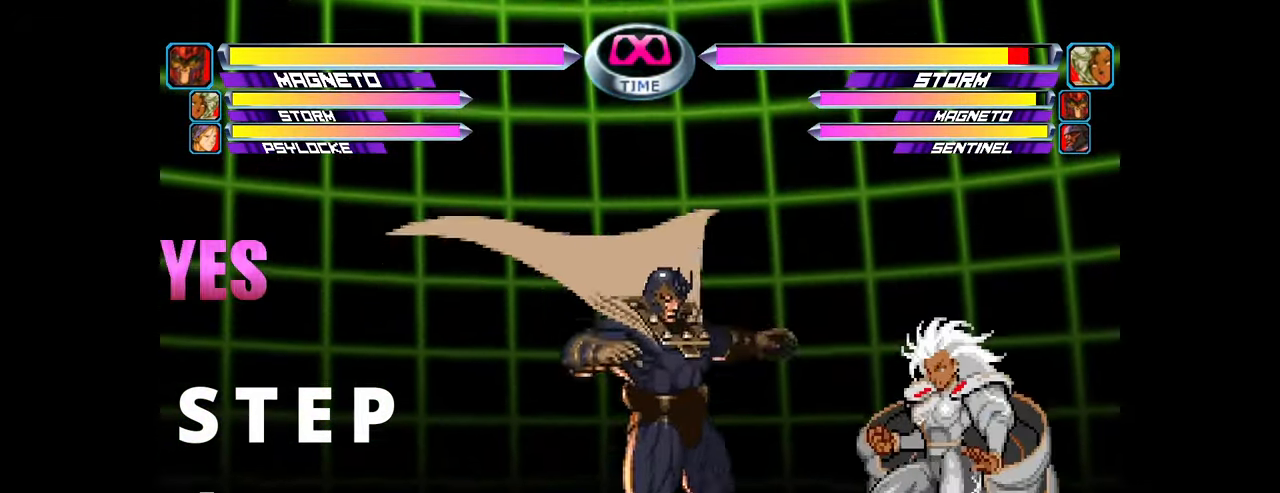
{"buttons": [], "left_stick": "center", "events": []}
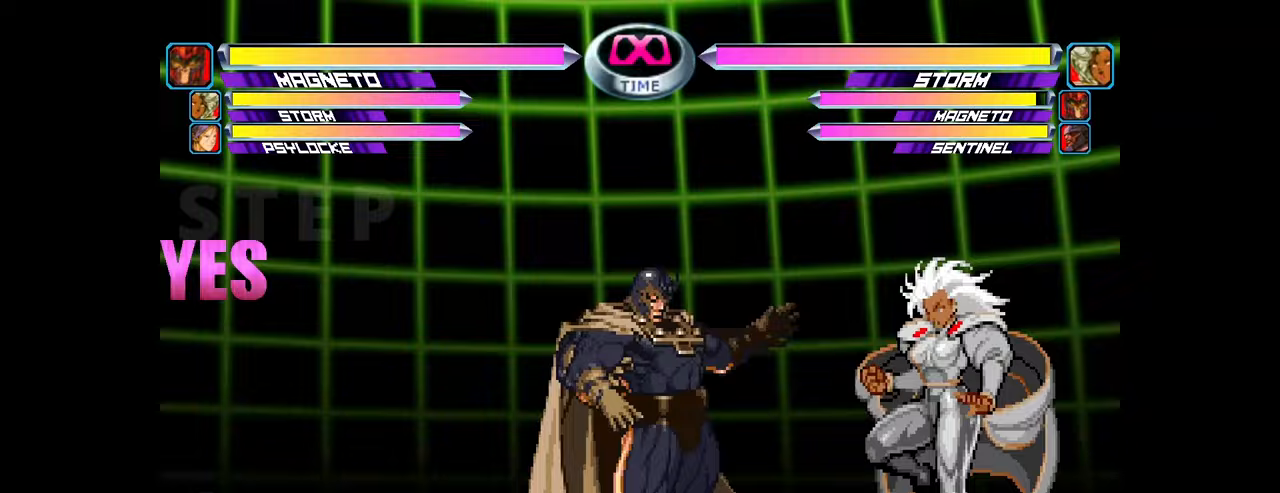
{"buttons": [], "left_stick": "right", "events": [[217, "left_stick", "right"], [283, "left_stick", "center"], [333, "left_stick", "right"]]}
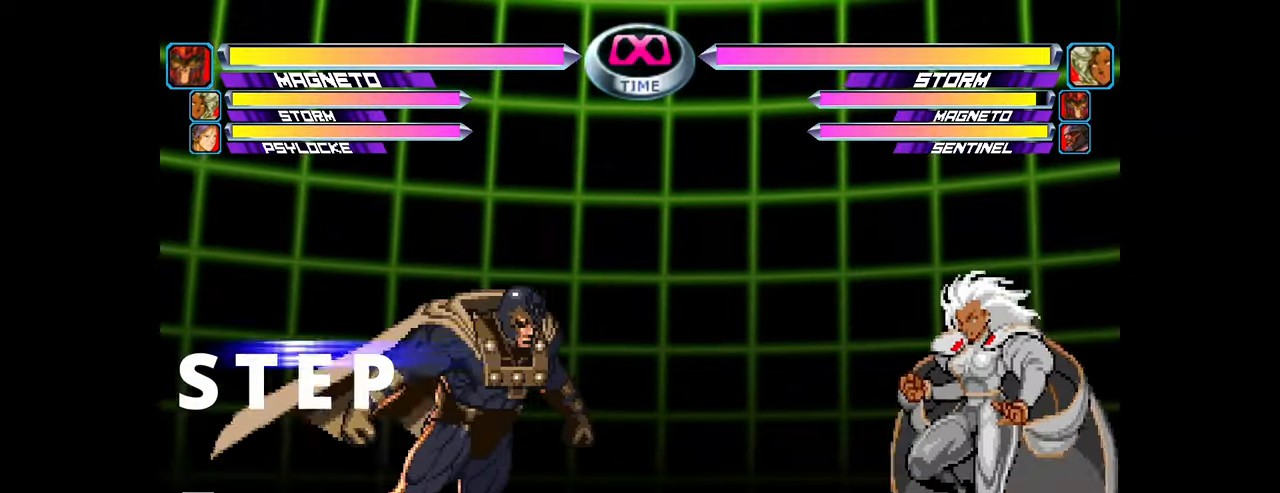
{"buttons": [], "left_stick": "up-right", "events": [[117, "left_stick", "down-right"], [167, "CROSS", "down"], [217, "CROSS", "up"], [300, "TRIANGLE", "down"], [383, "TRIANGLE", "up"], [417, "left_stick", "up-right"]]}
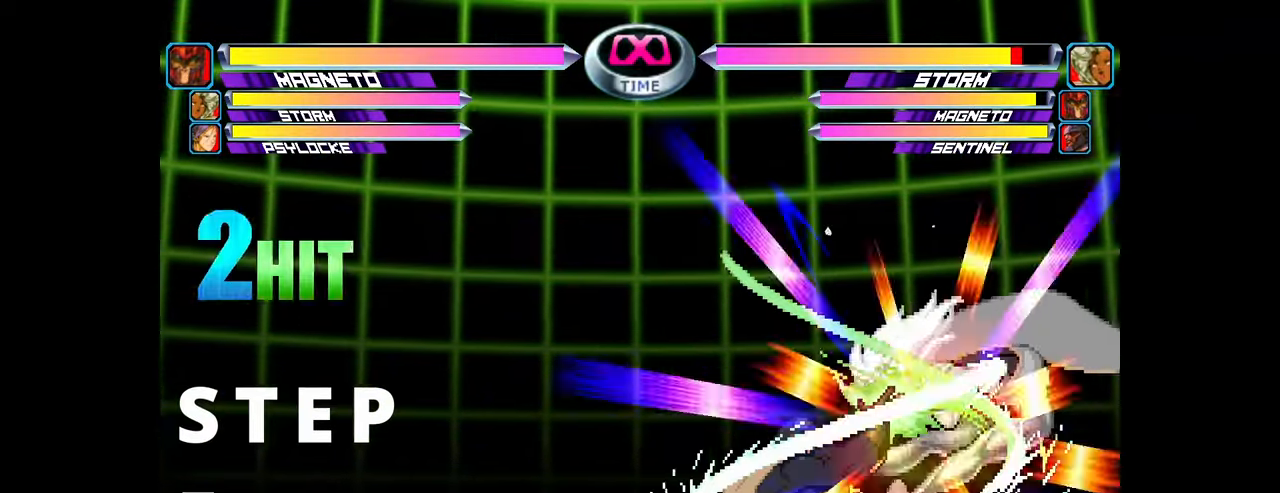
{"buttons": [], "left_stick": "center", "events": [[133, "CIRCLE", "down"], [150, "CROSS", "down"], [183, "CIRCLE", "up"], [200, "CROSS", "up"], [283, "left_stick", "down-right"], [317, "SQUARE", "down"], [317, "TRIANGLE", "down"], [383, "SQUARE", "up"], [383, "TRIANGLE", "up"], [500, "left_stick", "center"]]}
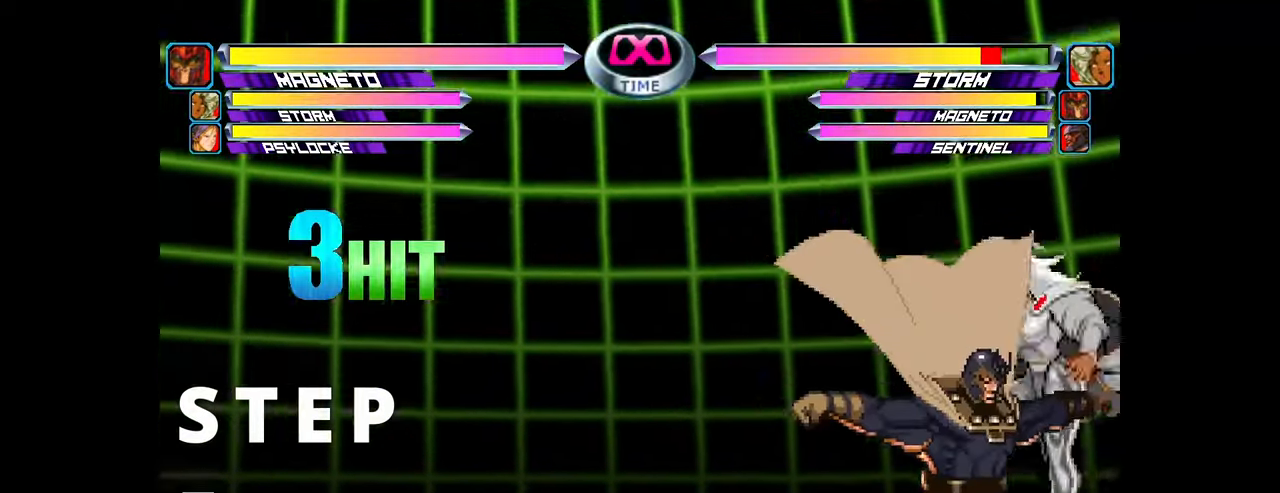
{"buttons": [], "left_stick": "center", "events": []}
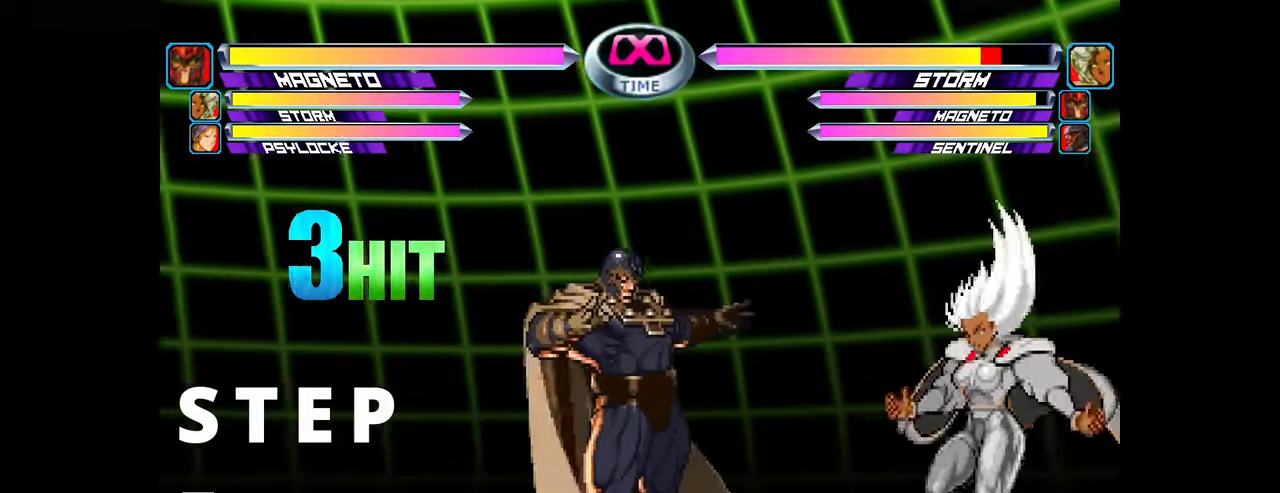
{"buttons": [], "left_stick": "center", "events": []}
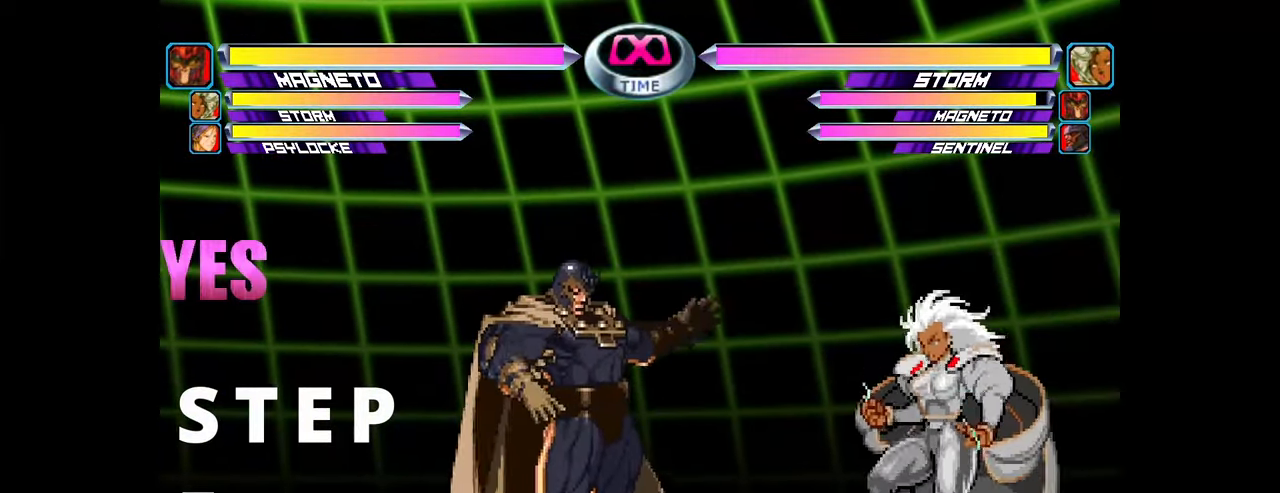
{"buttons": [], "left_stick": "left", "events": [[500, "left_stick", "left"]]}
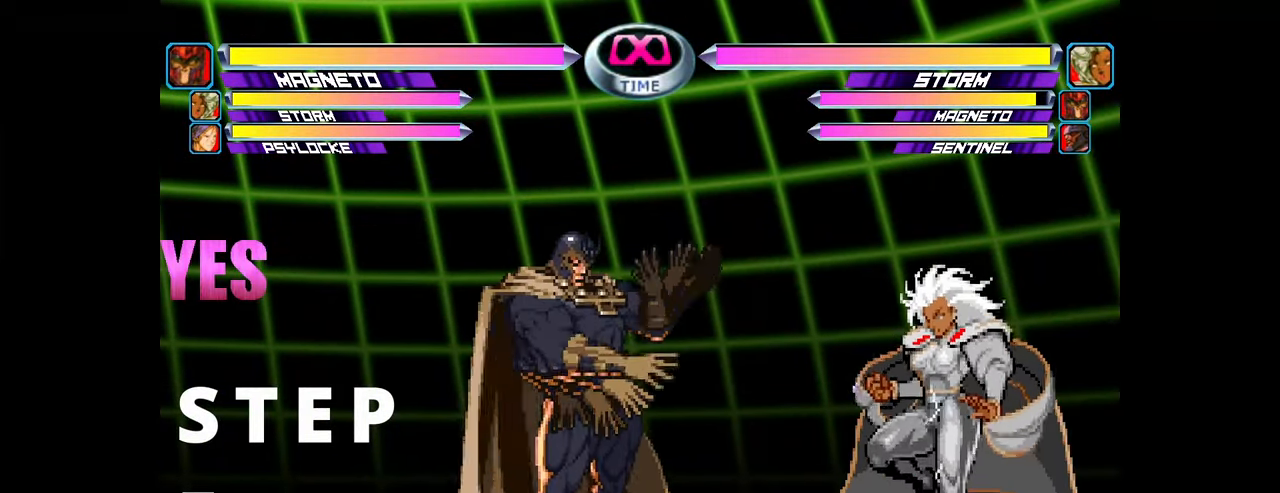
{"buttons": [], "left_stick": "center", "events": [[67, "left_stick", "center"], [117, "left_stick", "left"], [233, "left_stick", "center"]]}
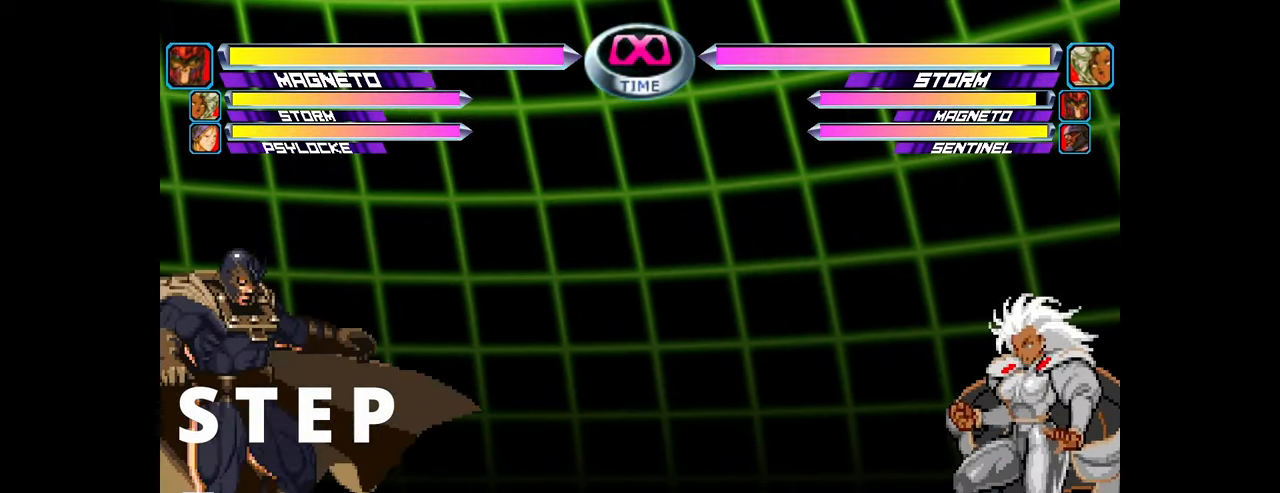
{"buttons": [], "left_stick": "right", "events": [[33, "left_stick", "right"], [117, "left_stick", "center"], [183, "left_stick", "right"], [317, "left_stick", "center"], [433, "left_stick", "right"]]}